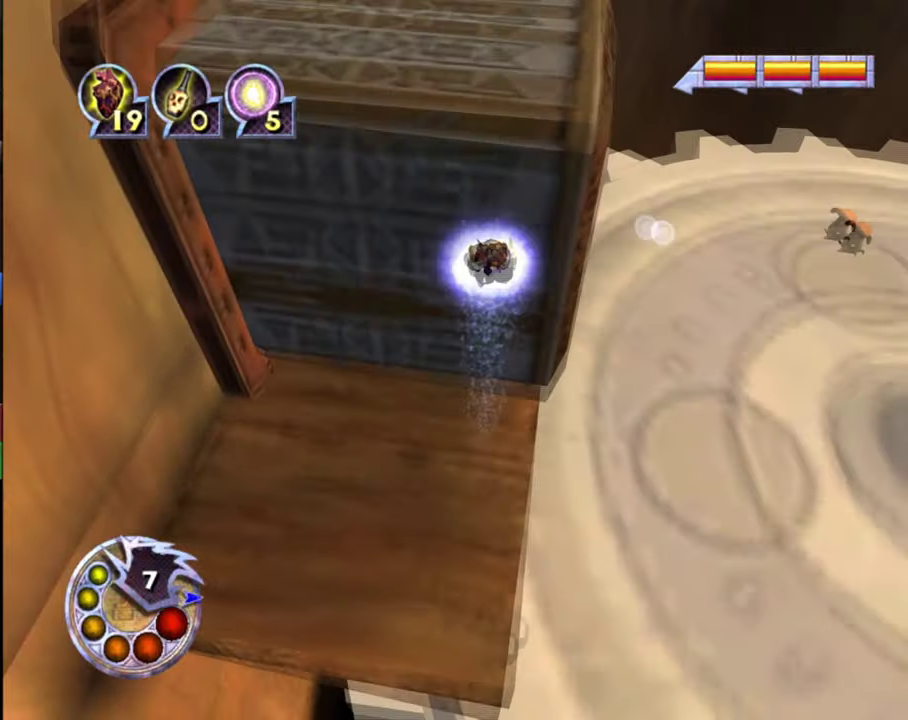
Gameplay with a controller (PlayStation layout); each line is a JSON object with the inputs held at the frame after it (dt_ms = milliseconds from this image to that frame). "events" lists button and stick changes between this image and that frame as [ms after this image, input, new state], when the widget could be followed in between.
{"dt_ms": 800, "buttons": [], "left_stick": "up-right", "right_stick": "down-right", "events": [[167, "L2", "down"], [367, "L2", "up"], [500, "right_stick", "right"], [634, "left_stick", "up-right"], [734, "right_stick", "down-right"]]}
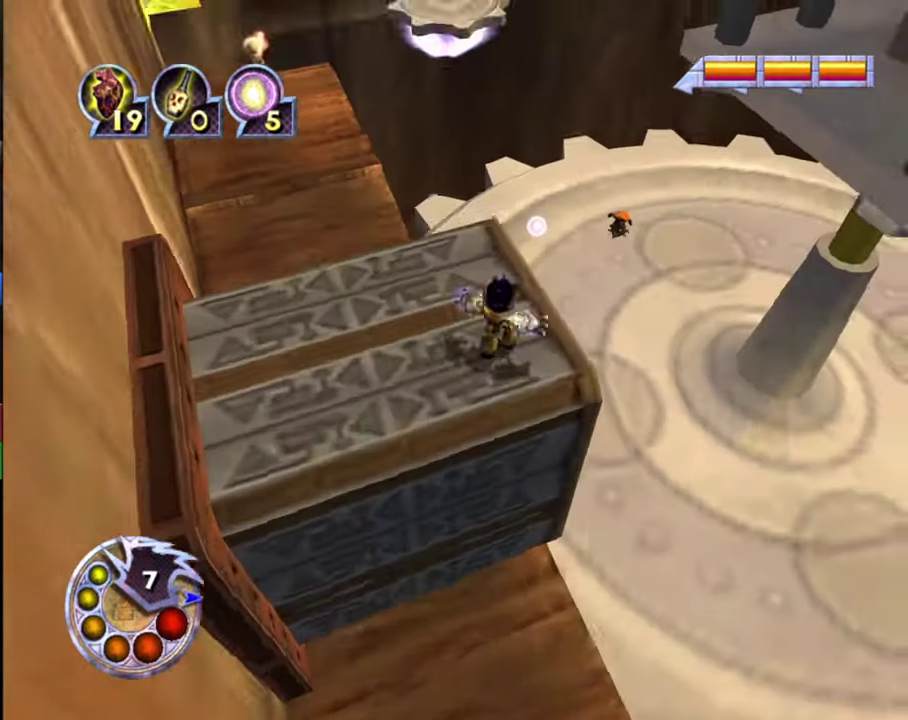
{"dt_ms": 300, "buttons": ["L1", "R1"], "left_stick": "up-right", "right_stick": "down", "events": [[134, "L1", "down"], [134, "R1", "down"], [167, "right_stick", "down"]]}
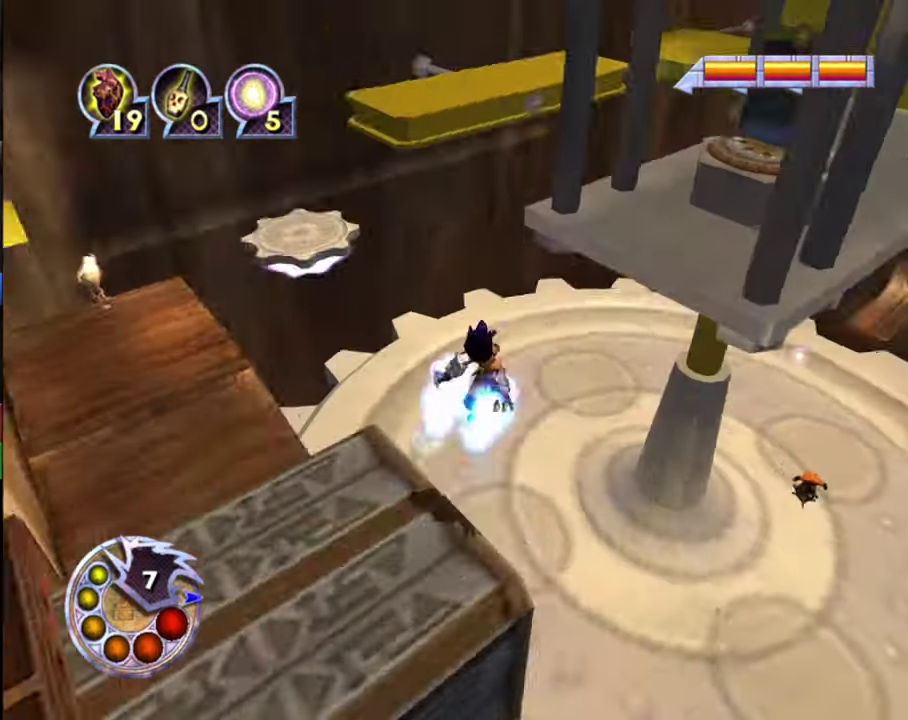
{"dt_ms": 600, "buttons": ["L2"], "left_stick": "up-right", "right_stick": "down", "events": [[134, "L1", "up"], [167, "R1", "up"], [567, "L2", "down"]]}
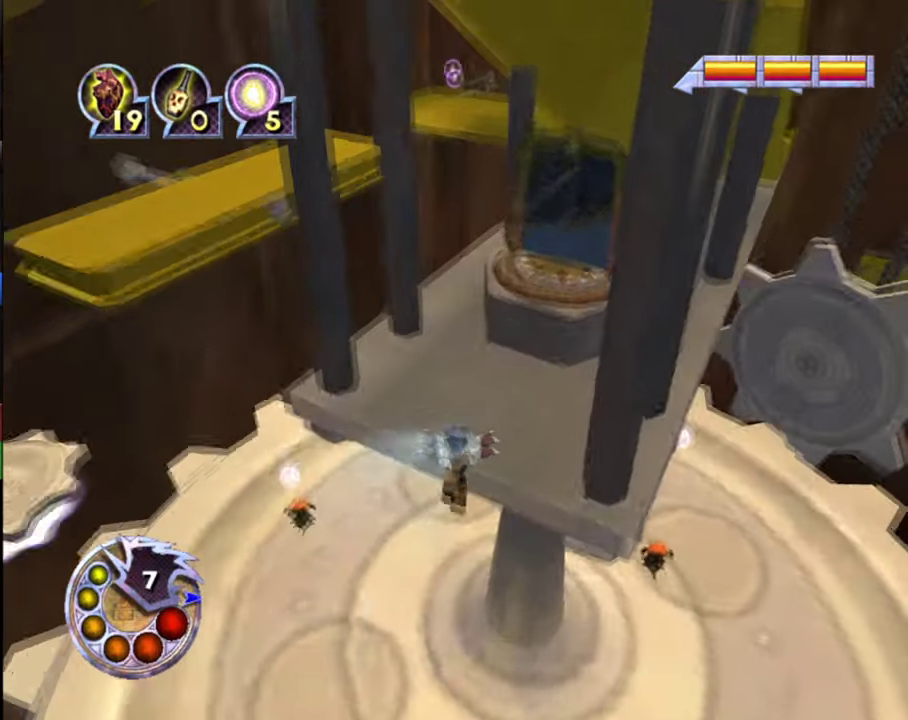
{"dt_ms": 500, "buttons": [], "left_stick": "up-right", "right_stick": "down-right", "events": [[167, "L2", "up"], [234, "right_stick", "down-right"]]}
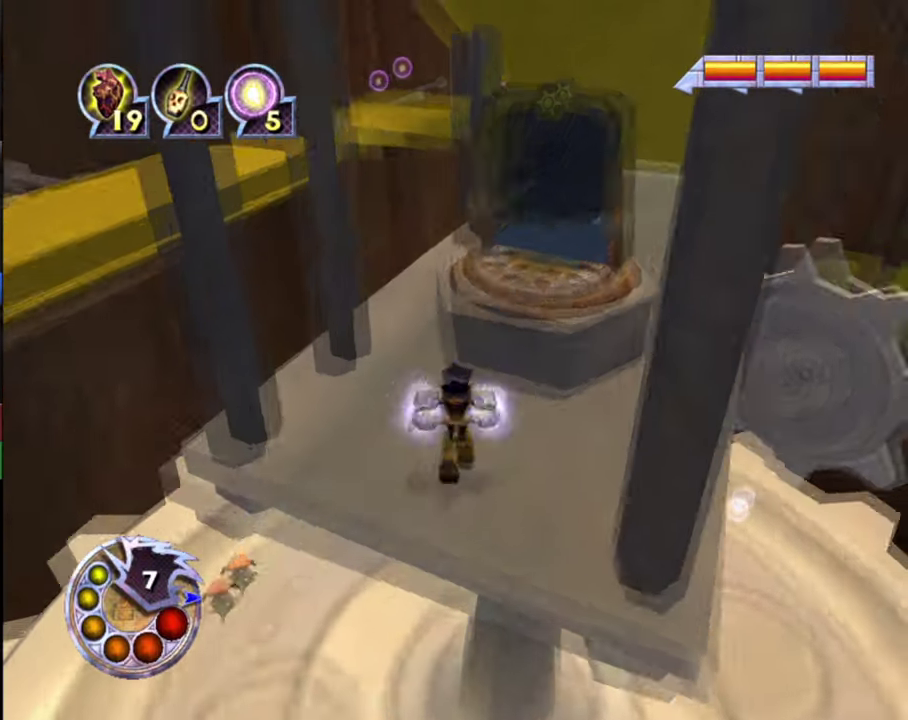
{"dt_ms": 500, "buttons": [], "left_stick": "center", "right_stick": "right", "events": [[34, "right_stick", "right"], [100, "left_stick", "up"], [400, "left_stick", "up-right"], [500, "left_stick", "center"]]}
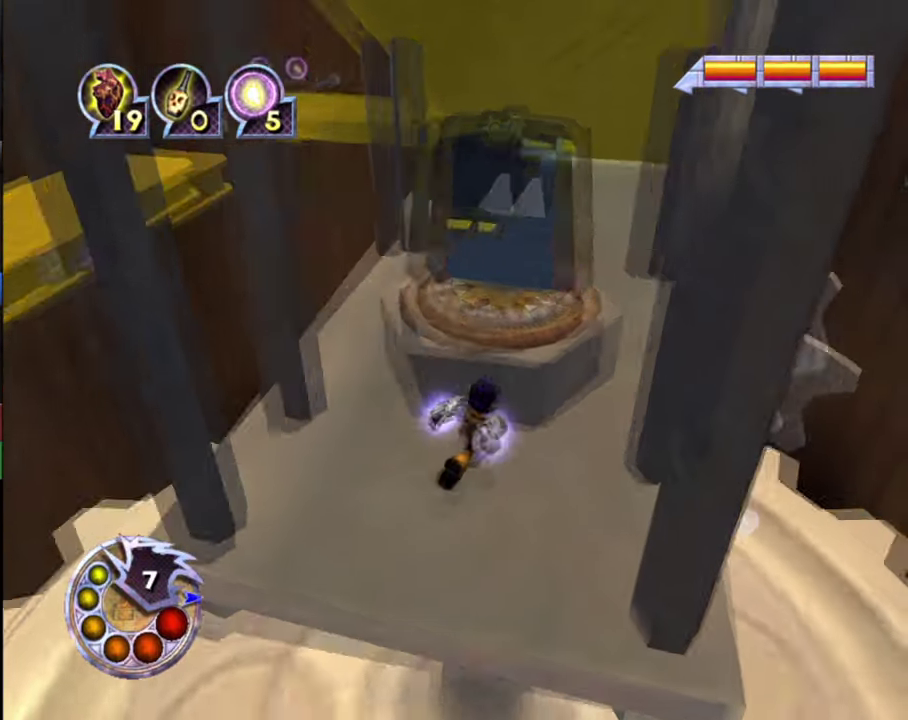
{"dt_ms": 400, "buttons": [], "left_stick": "up-left", "right_stick": "center", "events": [[300, "right_stick", "center"], [400, "left_stick", "up-left"]]}
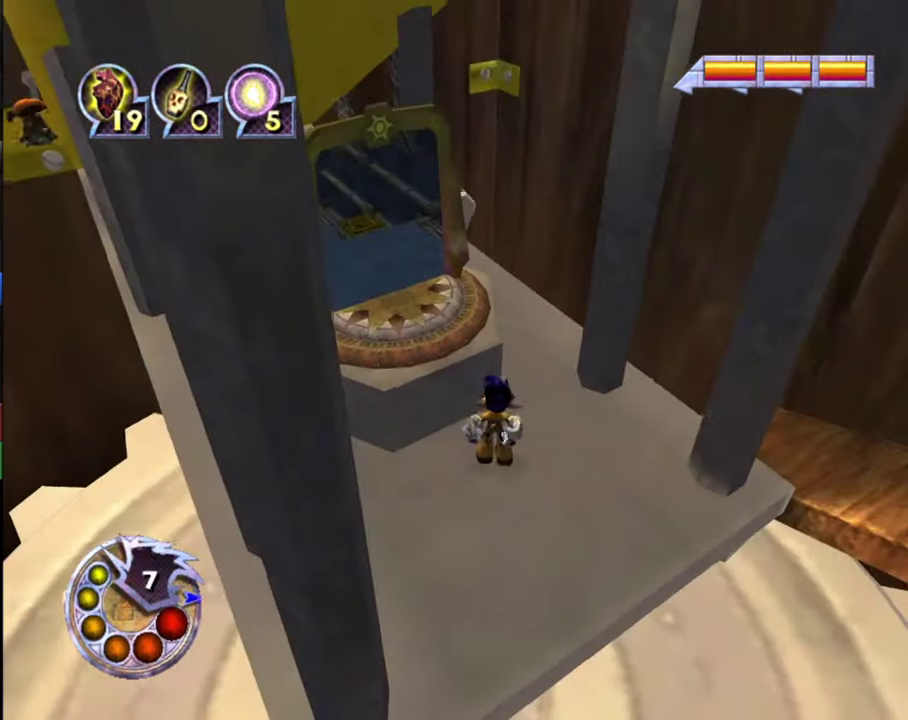
{"dt_ms": 400, "buttons": ["R1"], "left_stick": "up-left", "right_stick": "center", "events": [[134, "right_stick", "left"], [167, "R1", "down"], [334, "right_stick", "center"]]}
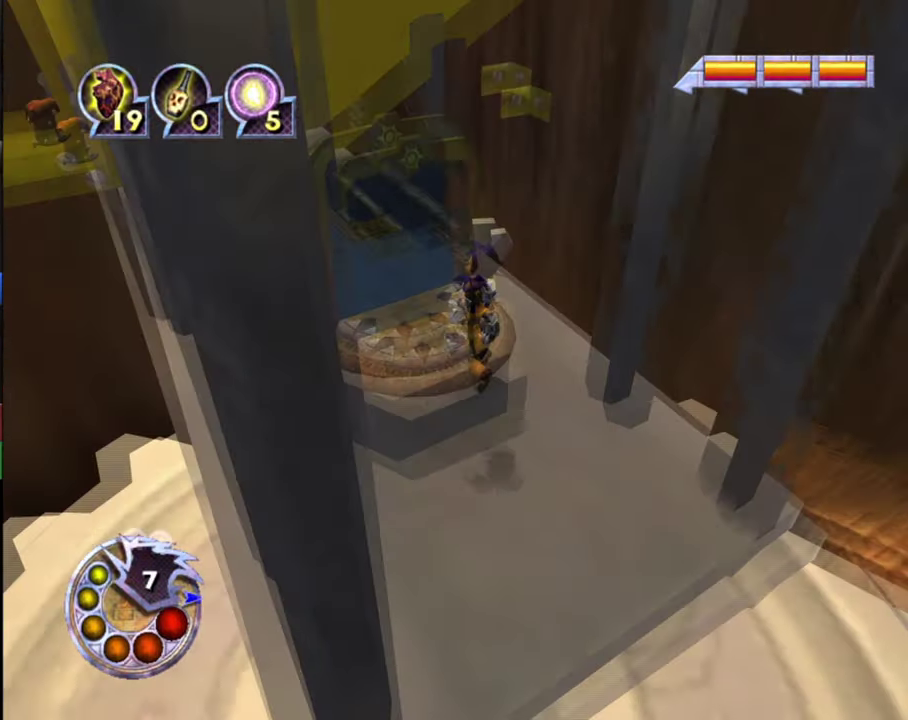
{"dt_ms": 300, "buttons": [], "left_stick": "up-left", "right_stick": "down-left", "events": [[67, "right_stick", "down-left"], [100, "R1", "up"], [134, "right_stick", "left"], [267, "right_stick", "down-left"]]}
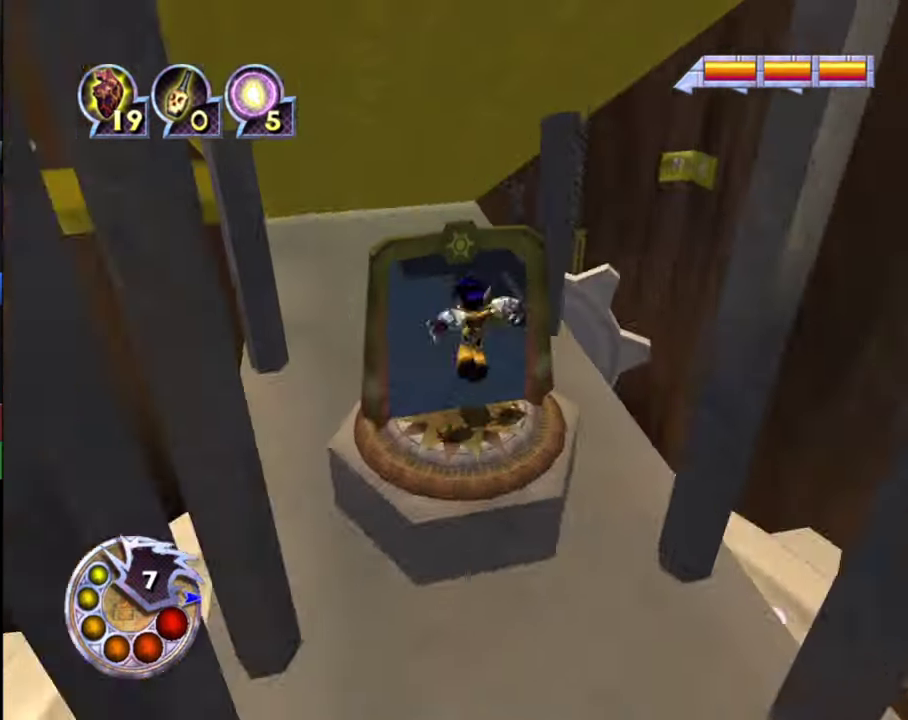
{"dt_ms": 500, "buttons": [], "left_stick": "up", "right_stick": "down", "events": [[67, "left_stick", "up"], [67, "right_stick", "center"], [400, "right_stick", "down"]]}
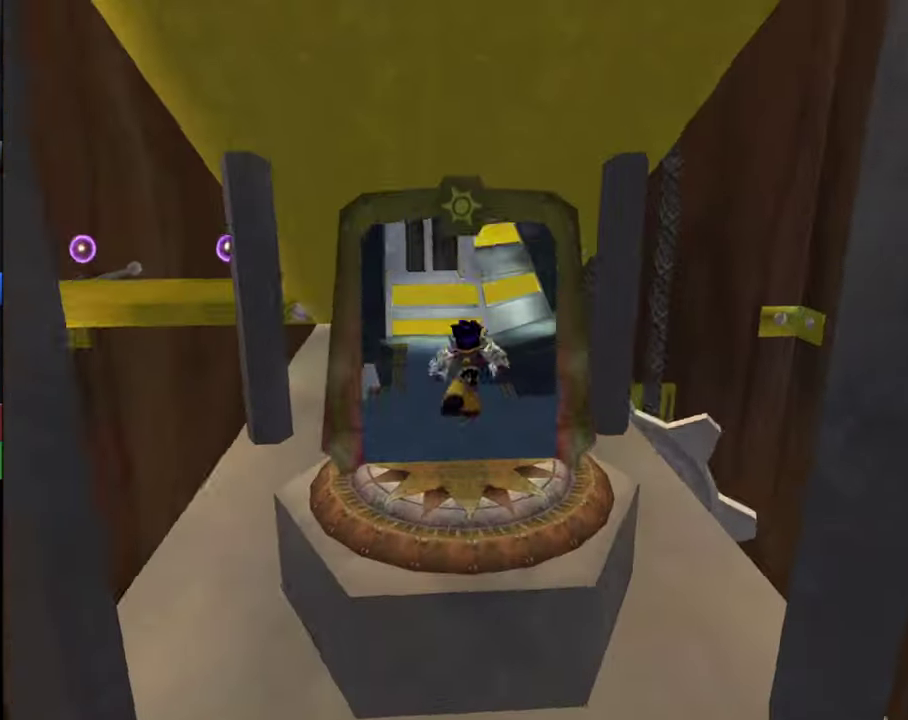
{"dt_ms": 300, "buttons": [], "left_stick": "up", "right_stick": "down", "events": []}
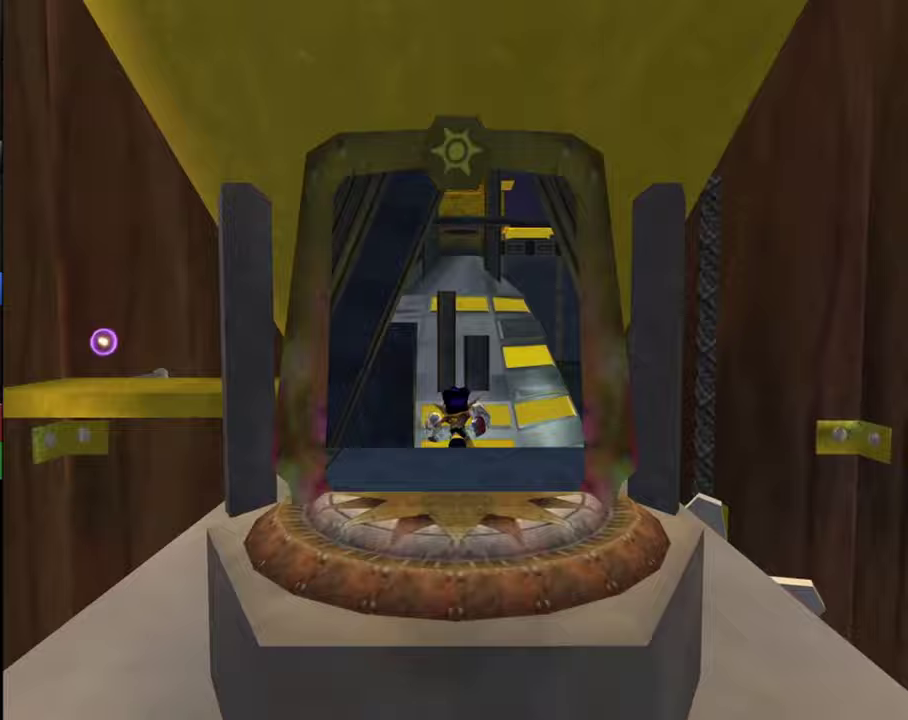
{"dt_ms": 500, "buttons": [], "left_stick": "up", "right_stick": "down", "events": []}
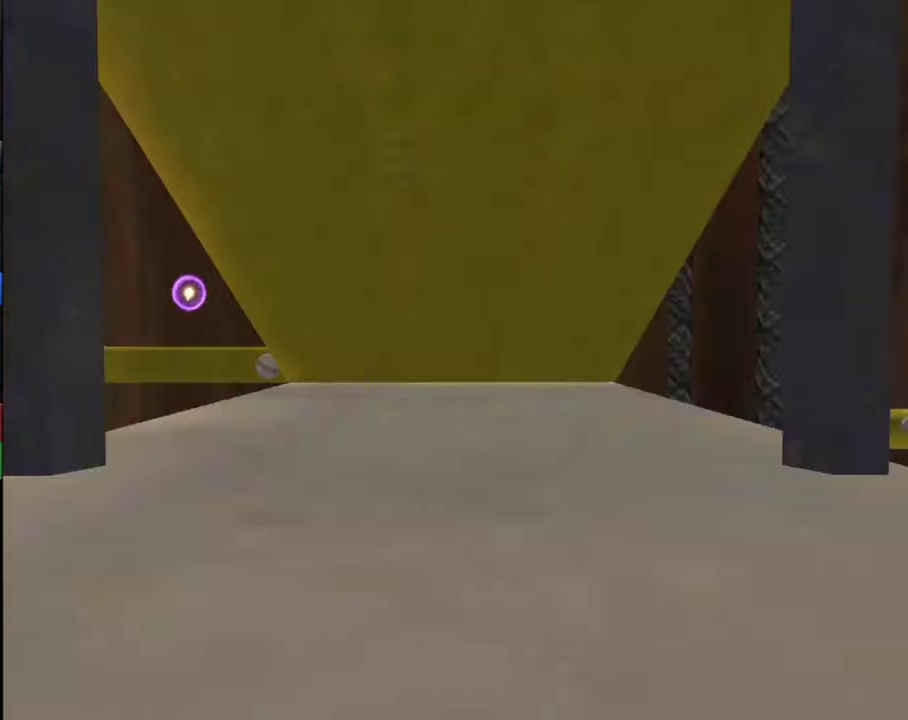
{"dt_ms": 500, "buttons": [], "left_stick": "up", "right_stick": "down-right", "events": [[400, "right_stick", "down-right"]]}
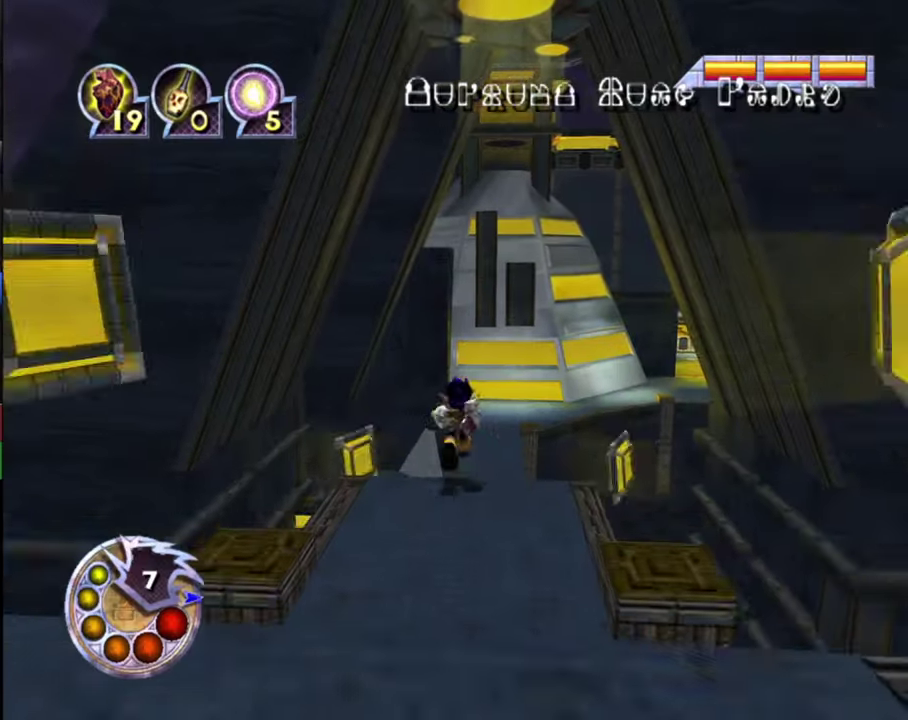
{"dt_ms": 400, "buttons": [], "left_stick": "up", "right_stick": "down-right", "events": []}
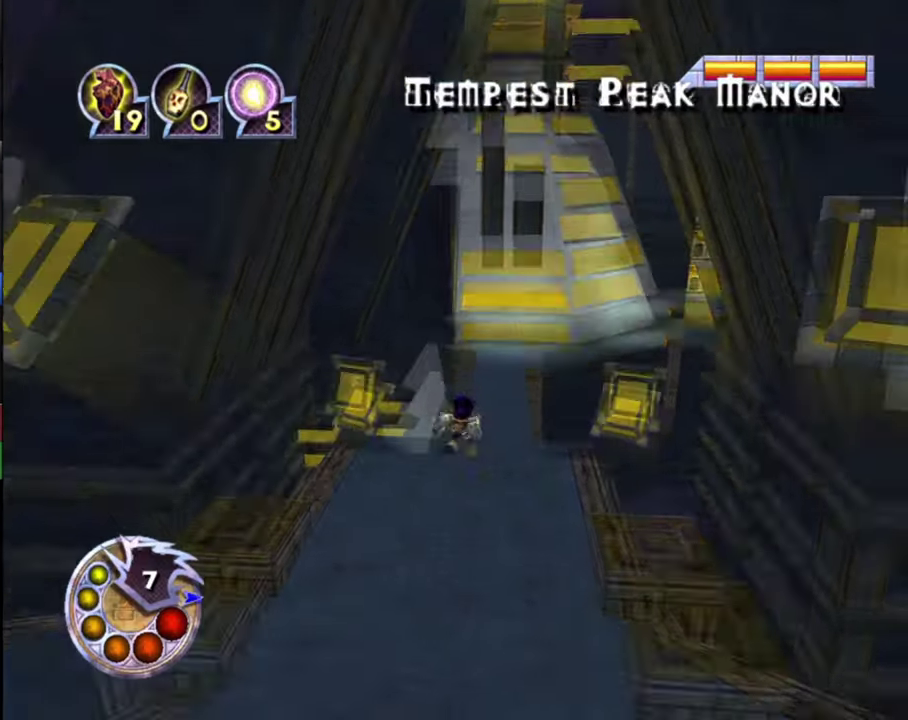
{"dt_ms": 600, "buttons": [], "left_stick": "up", "right_stick": "center", "events": [[300, "right_stick", "center"]]}
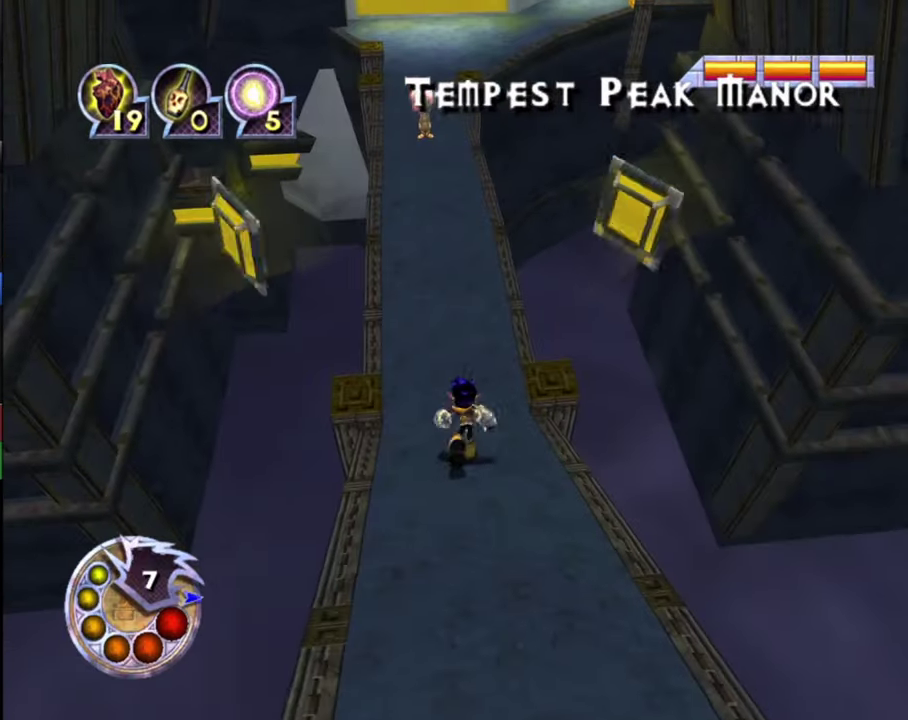
{"dt_ms": 500, "buttons": [], "left_stick": "up", "right_stick": "center", "events": []}
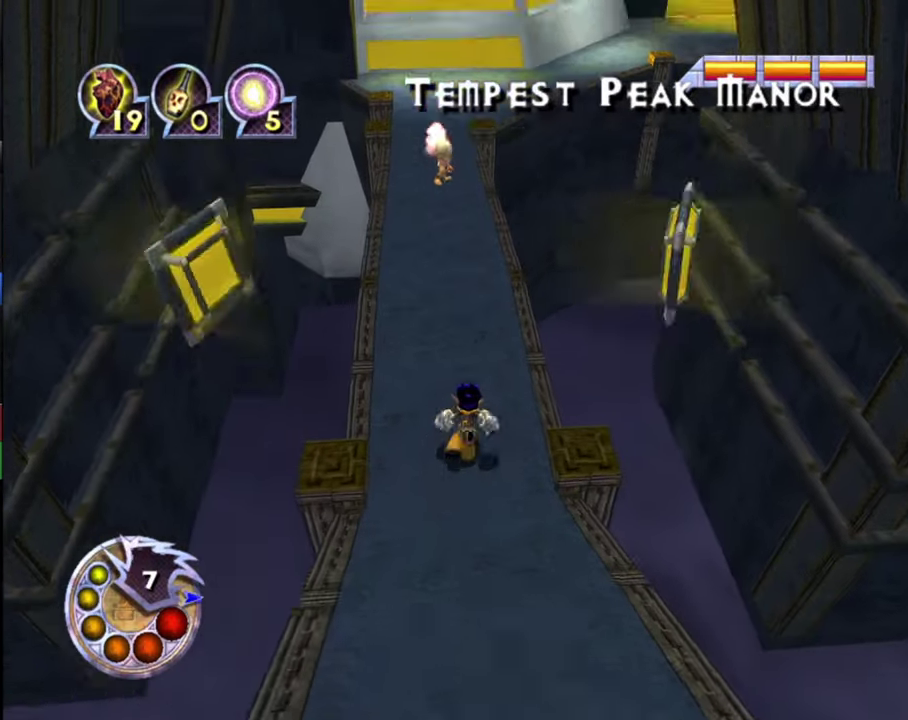
{"dt_ms": 500, "buttons": [], "left_stick": "up", "right_stick": "down", "events": [[267, "right_stick", "down"]]}
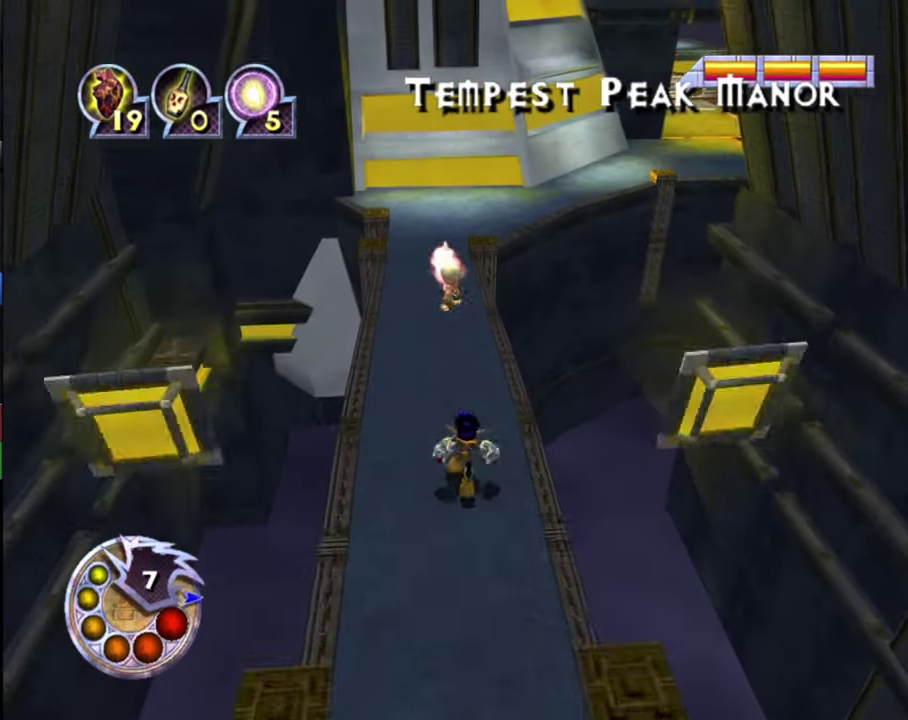
{"dt_ms": 700, "buttons": ["R1"], "left_stick": "up", "right_stick": "down", "events": [[700, "R1", "down"]]}
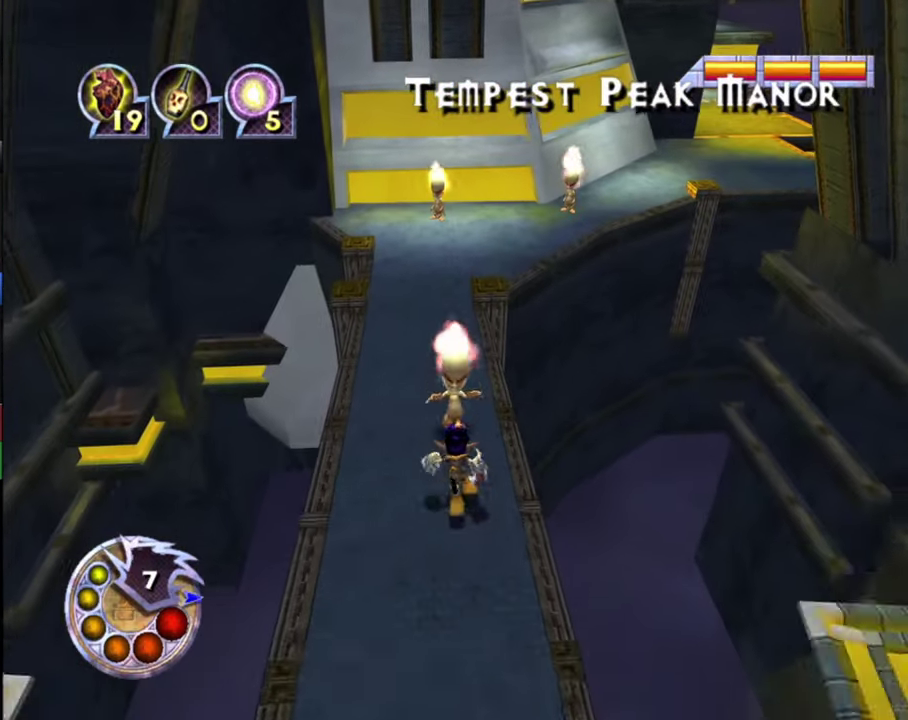
{"dt_ms": 300, "buttons": [], "left_stick": "up", "right_stick": "down", "events": [[67, "L2", "down"], [233, "R1", "up"], [267, "L2", "up"]]}
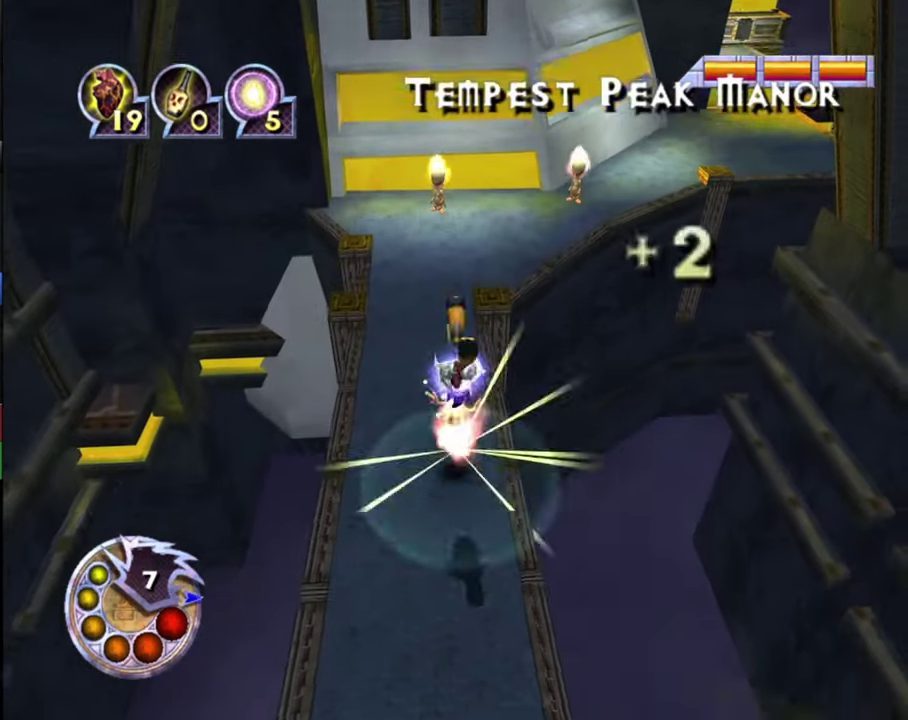
{"dt_ms": 500, "buttons": ["R1"], "left_stick": "up", "right_stick": "down-right", "events": [[67, "right_stick", "down-right"], [500, "R1", "down"]]}
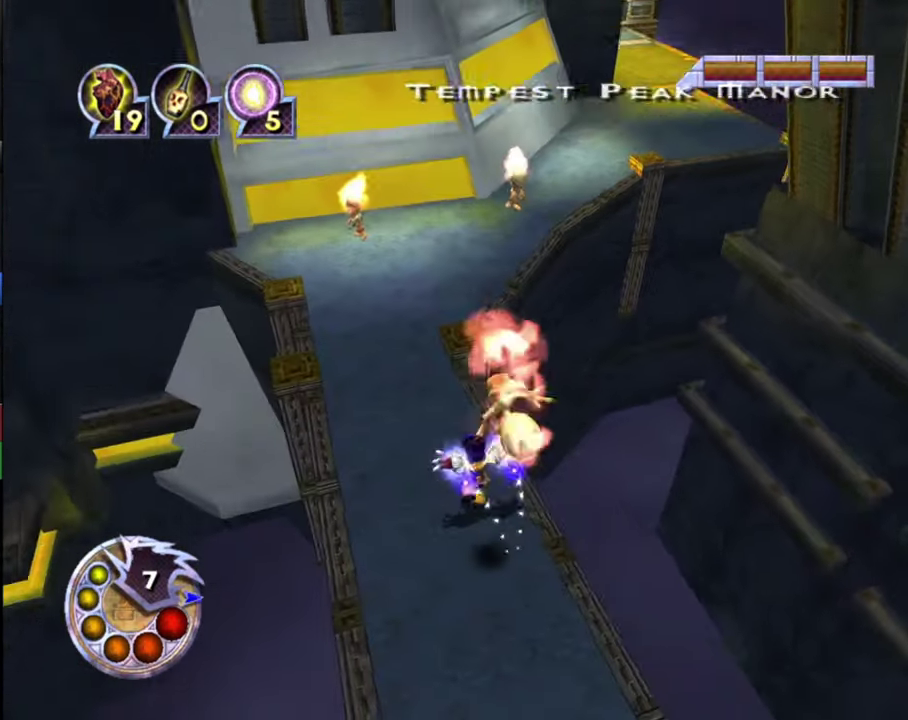
{"dt_ms": 400, "buttons": [], "left_stick": "up", "right_stick": "down-right", "events": [[33, "L1", "down"], [33, "right_stick", "down"], [167, "L1", "up"], [200, "R1", "up"], [233, "right_stick", "down-right"]]}
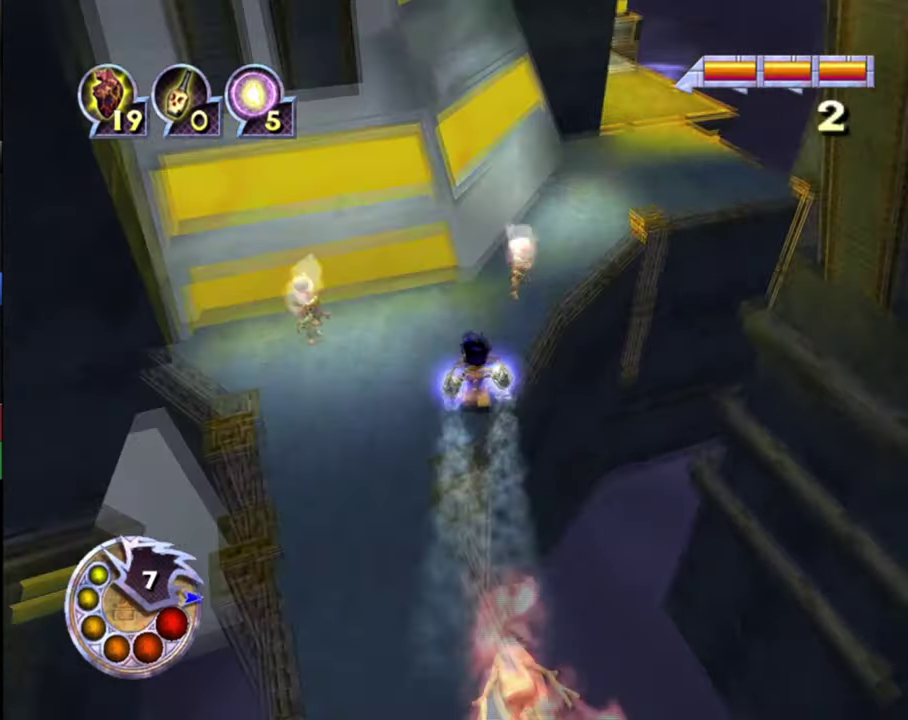
{"dt_ms": 600, "buttons": [], "left_stick": "up", "right_stick": "down-left", "events": [[367, "right_stick", "down"], [433, "R1", "down"], [566, "R1", "up"], [600, "right_stick", "down-left"]]}
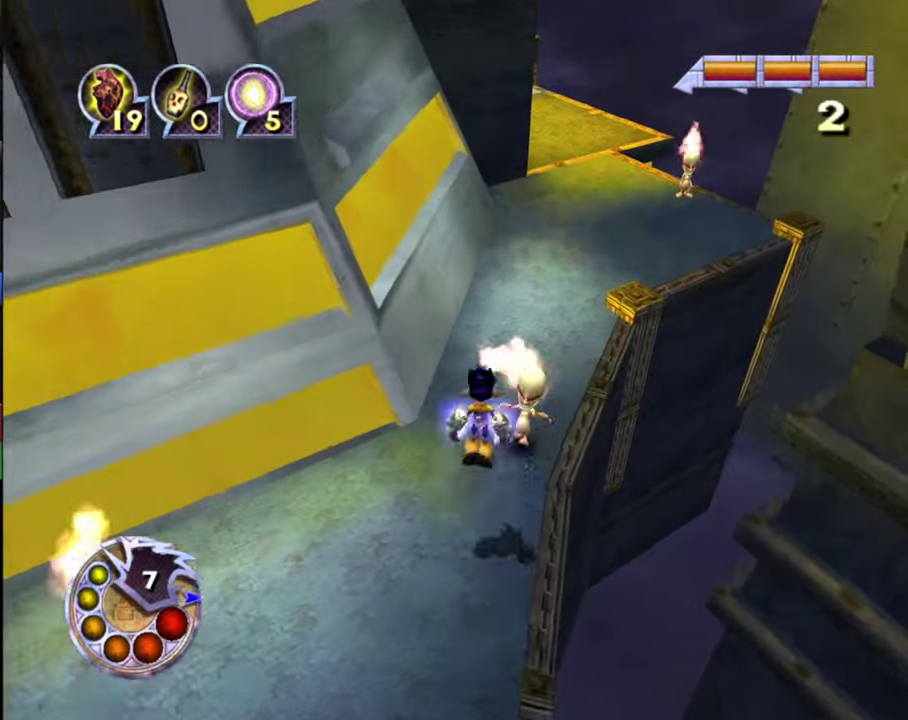
{"dt_ms": 700, "buttons": ["R1"], "left_stick": "right", "right_stick": "down-right", "events": [[500, "left_stick", "center"], [533, "R1", "down"], [566, "L1", "down"], [600, "left_stick", "right"], [633, "L1", "up"], [633, "right_stick", "down-right"]]}
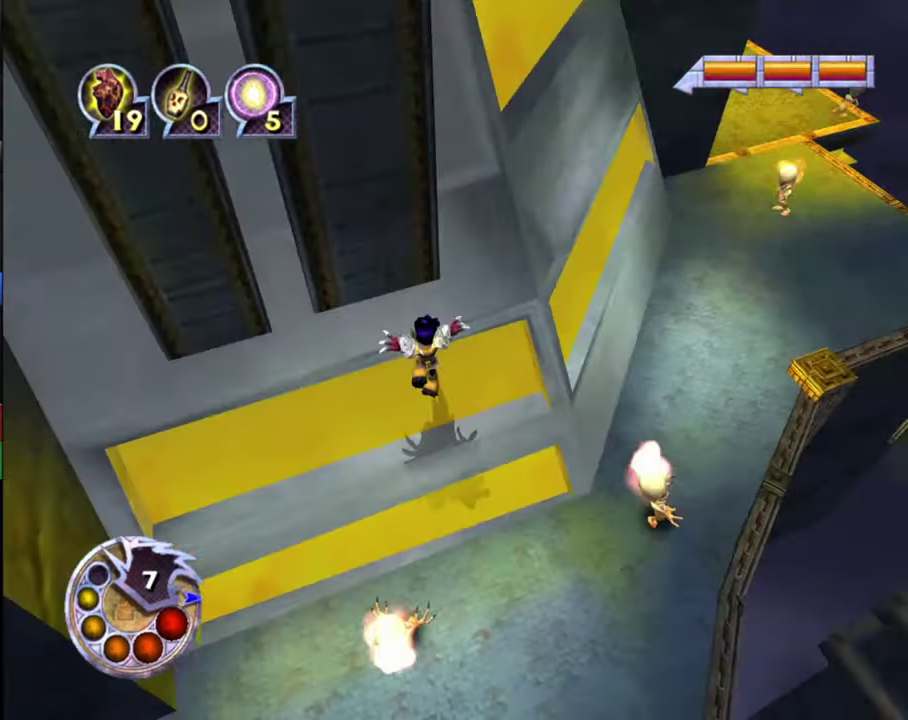
{"dt_ms": 300, "buttons": ["R1"], "left_stick": "up", "right_stick": "center", "events": [[66, "R1", "up"], [133, "left_stick", "up-right"], [133, "right_stick", "down"], [200, "R1", "down"], [233, "left_stick", "up"], [266, "right_stick", "center"]]}
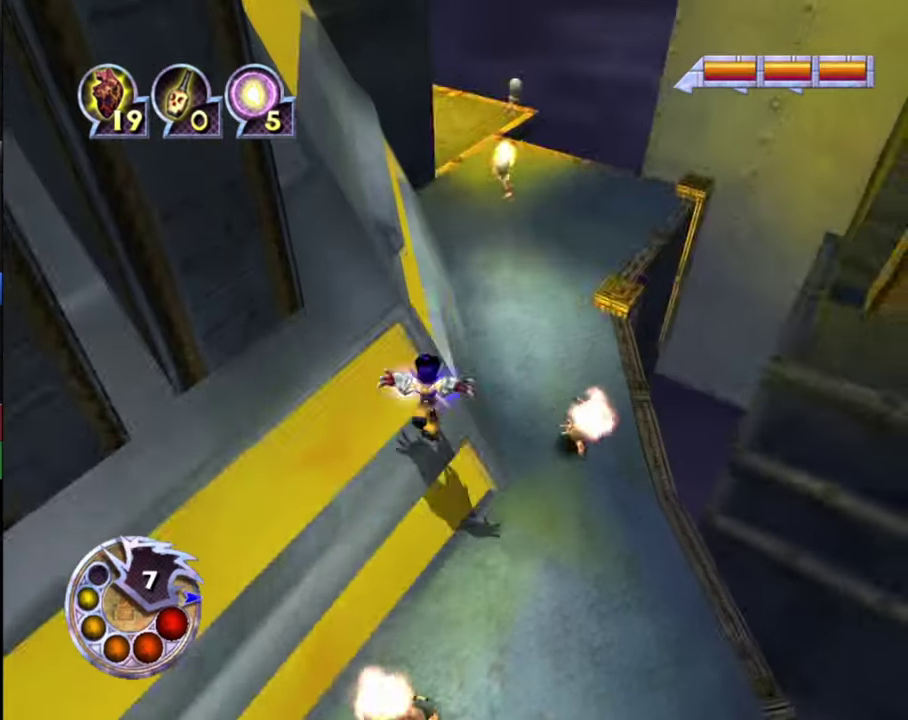
{"dt_ms": 700, "buttons": [], "left_stick": "up", "right_stick": "down-left", "events": [[166, "right_stick", "down-left"], [333, "L2", "down"], [333, "R1", "up"], [500, "L2", "up"]]}